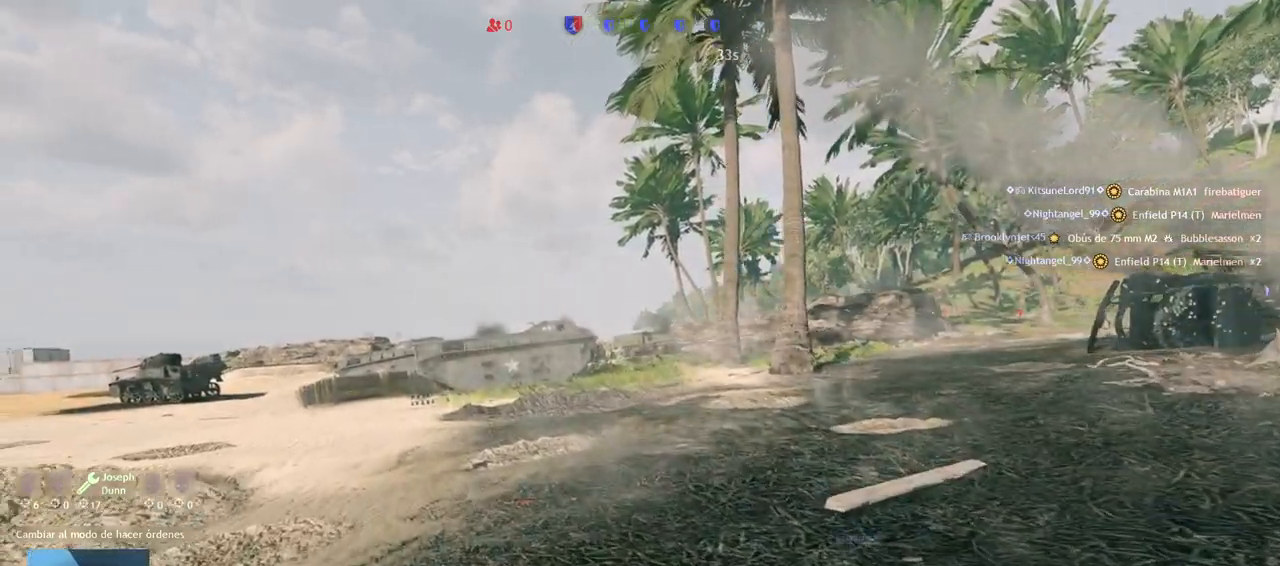
Gameplay with a controller (PlayStation layout); each line is a JSON object with the inputs held at the frame after it. "events" lists button and stick changes between this image and that frame as [ms after this image, input, new state], when the widget could be followed in between.
{"buttons": ["L2"], "left_stick": "up", "right_stick": "center", "events": [[50, "right_stick", "center"], [350, "right_stick", "up-left"], [500, "right_stick", "center"]]}
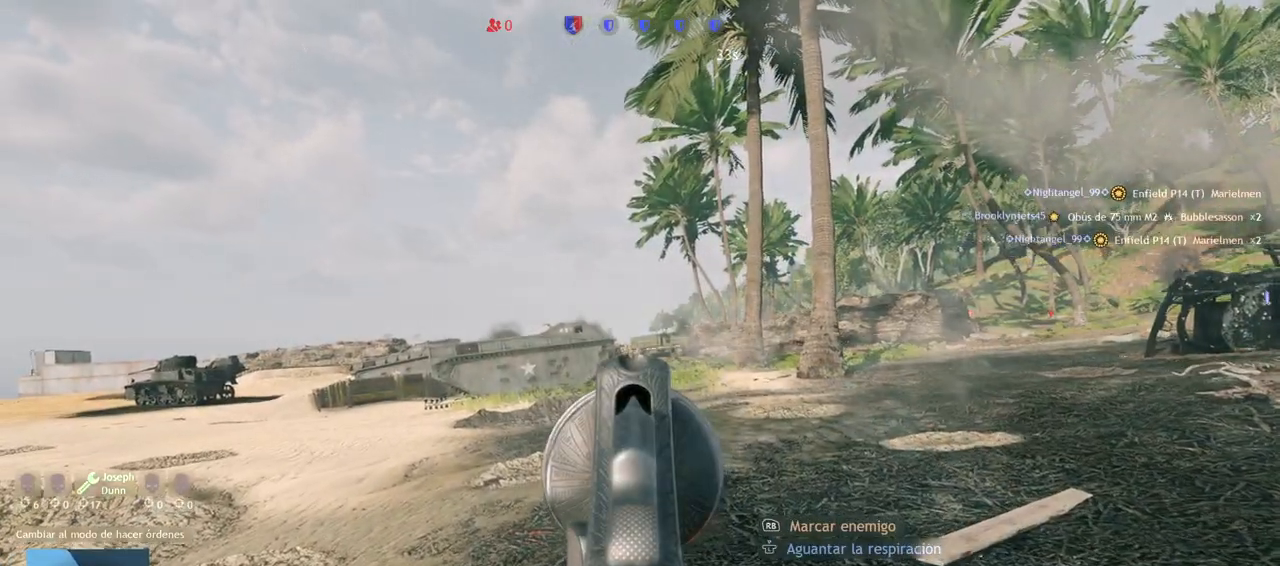
{"buttons": ["L2"], "left_stick": "up", "right_stick": "center", "events": [[233, "R2", "down"], [333, "R2", "up"], [333, "right_stick", "down"], [500, "right_stick", "center"]]}
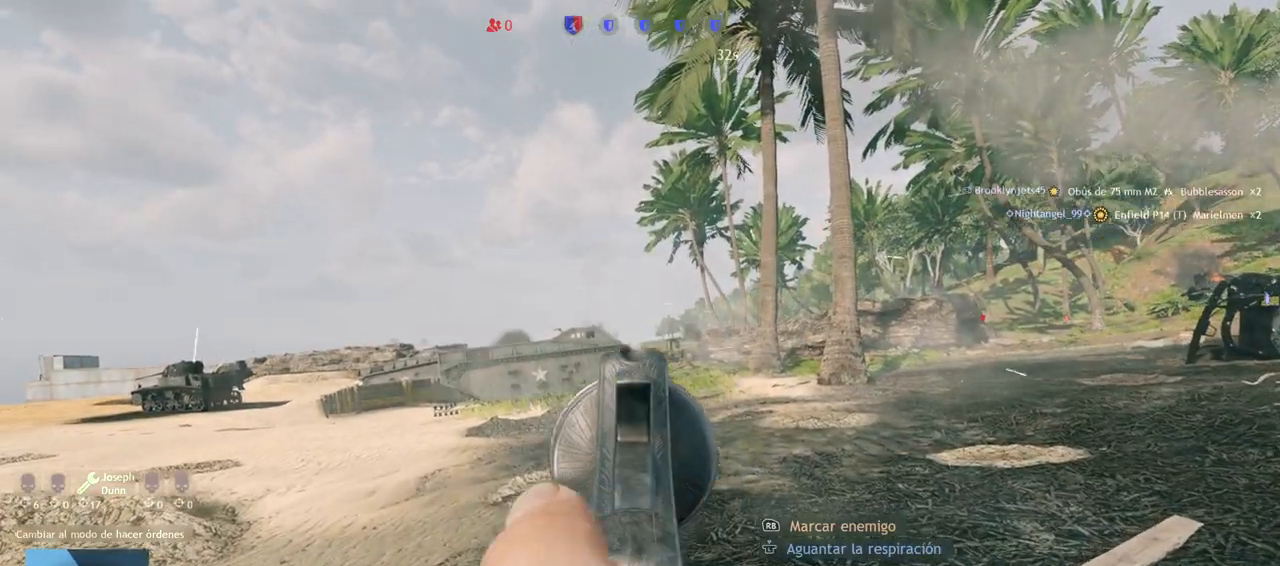
{"buttons": ["L2", "R2"], "left_stick": "up", "right_stick": "center", "events": [[417, "R2", "down"]]}
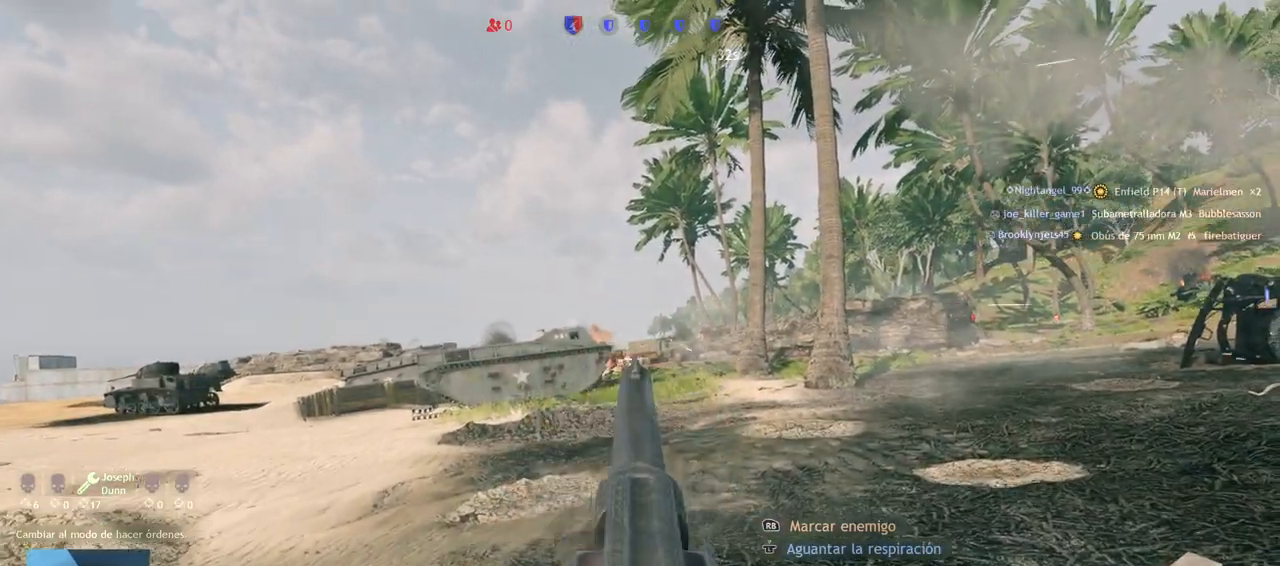
{"buttons": ["L2"], "left_stick": "up", "right_stick": "center", "events": [[17, "right_stick", "down-left"], [50, "R2", "up"], [167, "right_stick", "center"]]}
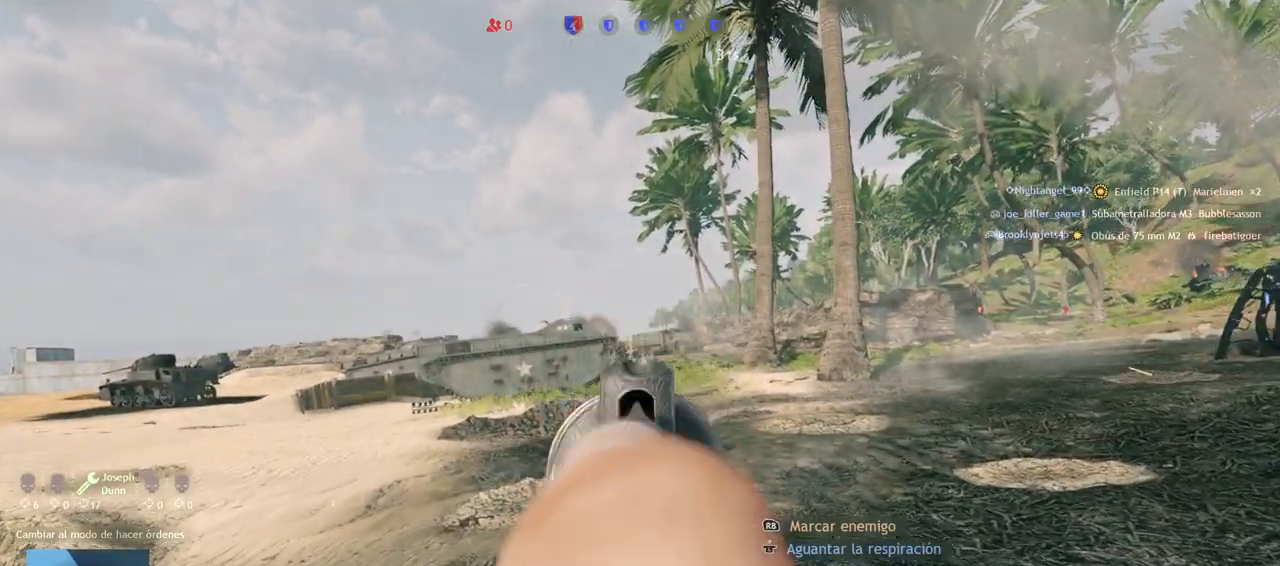
{"buttons": ["L2"], "left_stick": "up", "right_stick": "down", "events": [[83, "right_stick", "up"], [333, "right_stick", "center"], [400, "R2", "down"], [433, "right_stick", "down"], [500, "R2", "up"]]}
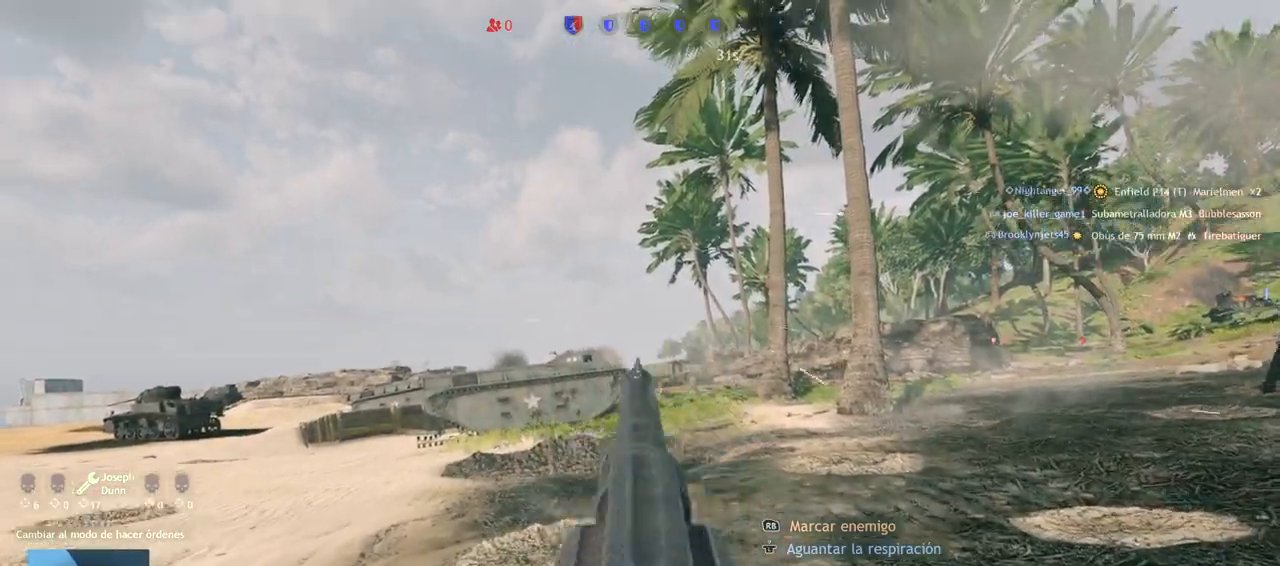
{"buttons": ["L2"], "left_stick": "up", "right_stick": "center", "events": [[150, "right_stick", "center"]]}
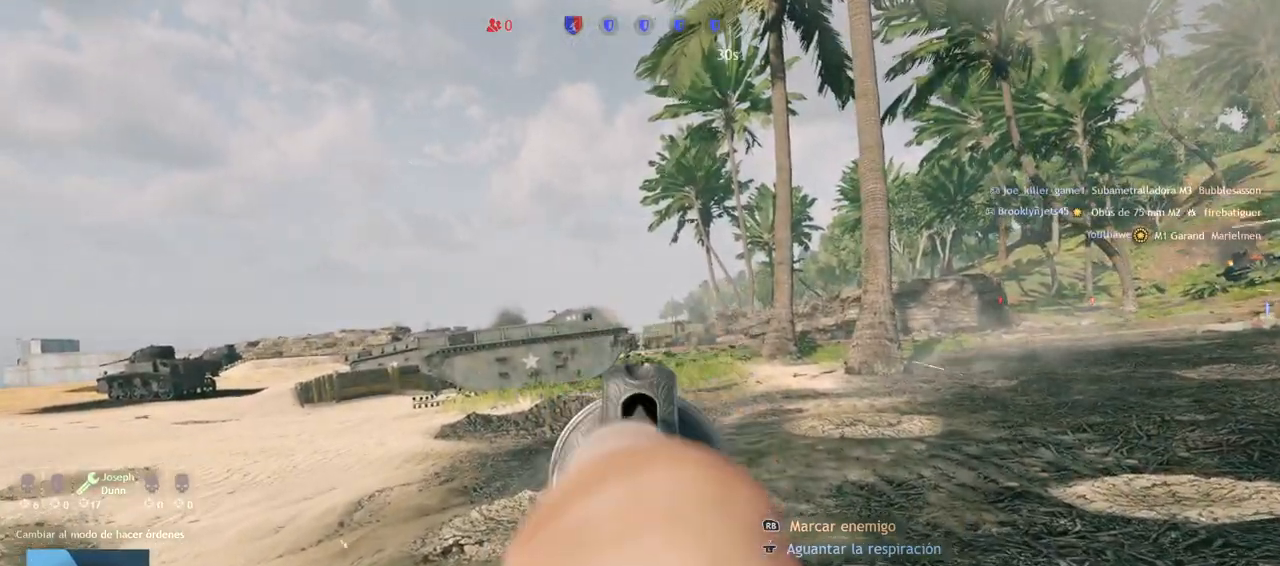
{"buttons": ["L2"], "left_stick": "up", "right_stick": "center", "events": []}
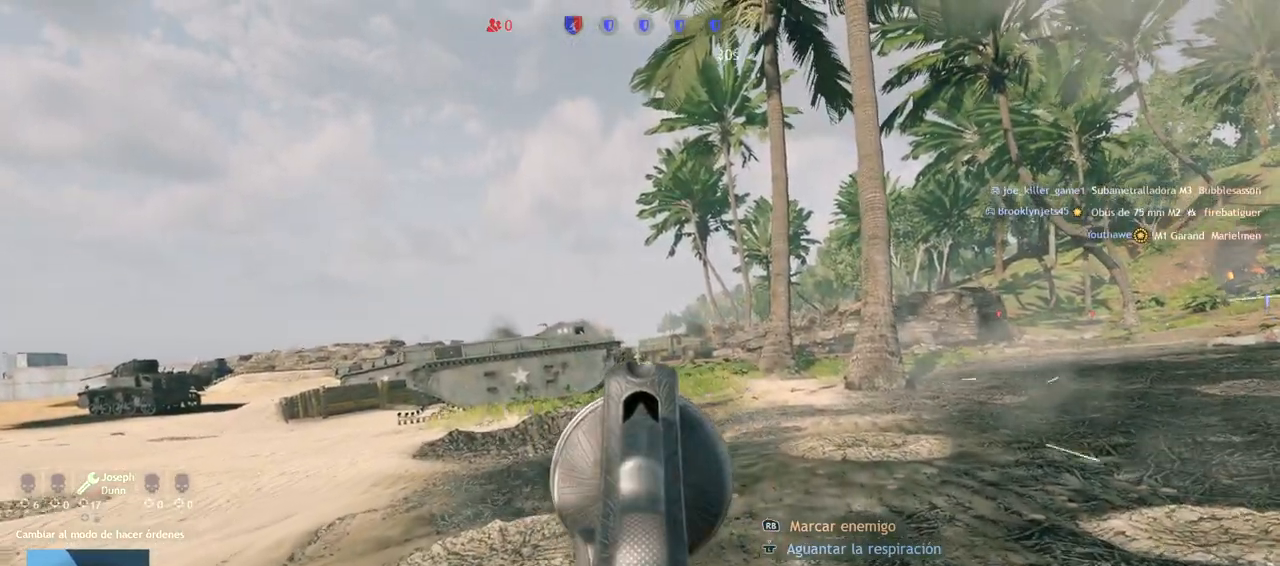
{"buttons": ["L2"], "left_stick": "up", "right_stick": "center", "events": []}
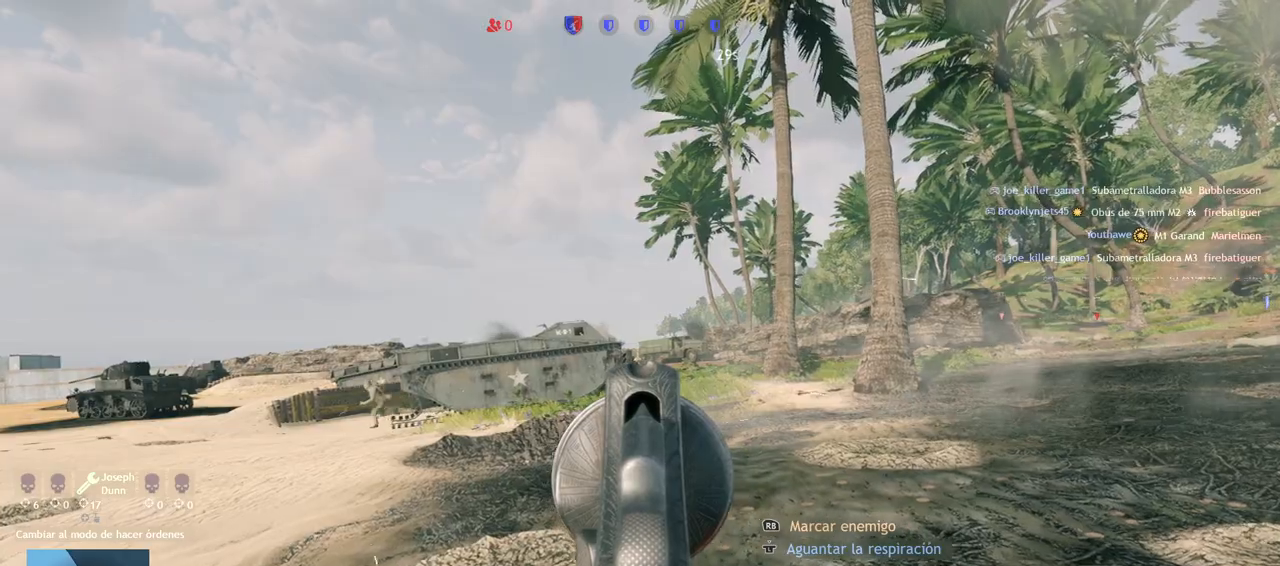
{"buttons": ["L2"], "left_stick": "up", "right_stick": "left", "events": [[100, "R2", "down"], [217, "R2", "up"], [300, "right_stick", "down-left"], [467, "right_stick", "left"]]}
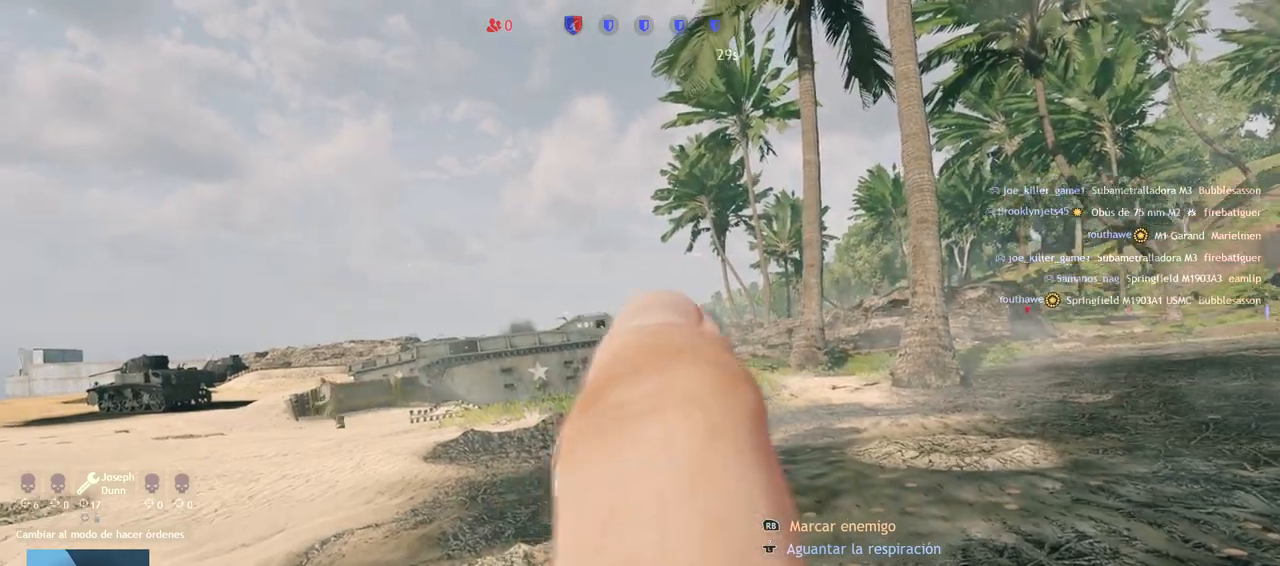
{"buttons": ["L2"], "left_stick": "up-left", "right_stick": "left", "events": [[133, "left_stick", "up-left"]]}
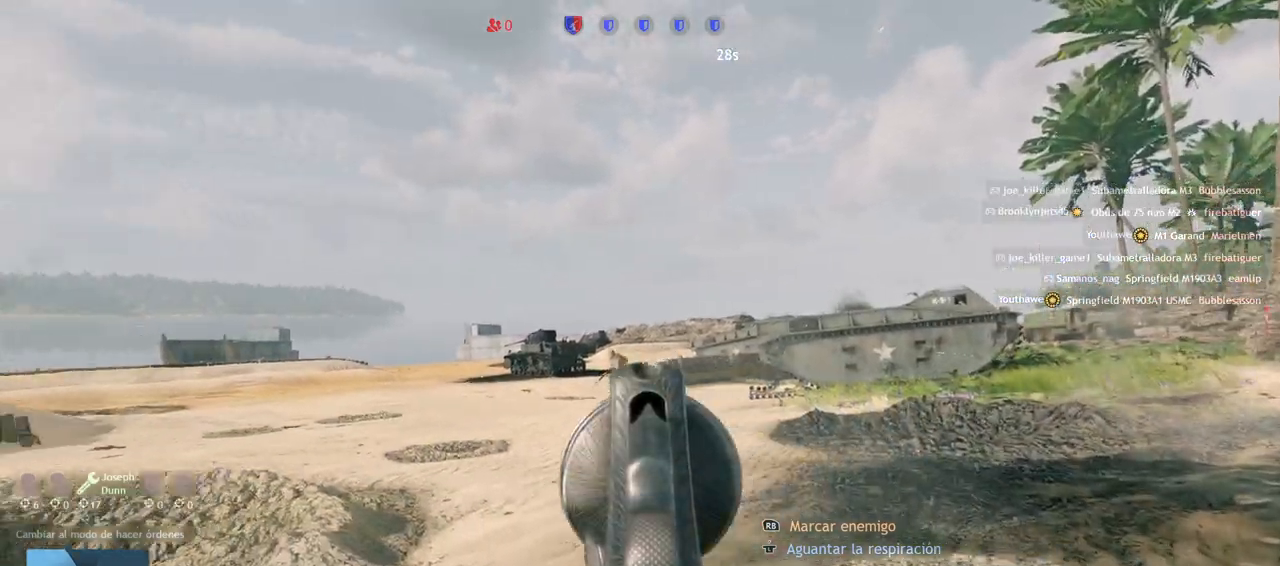
{"buttons": ["L2", "R2"], "left_stick": "up", "right_stick": "up-left", "events": [[17, "left_stick", "up"], [33, "right_stick", "center"], [350, "right_stick", "up"], [400, "right_stick", "up-left"], [467, "R2", "down"]]}
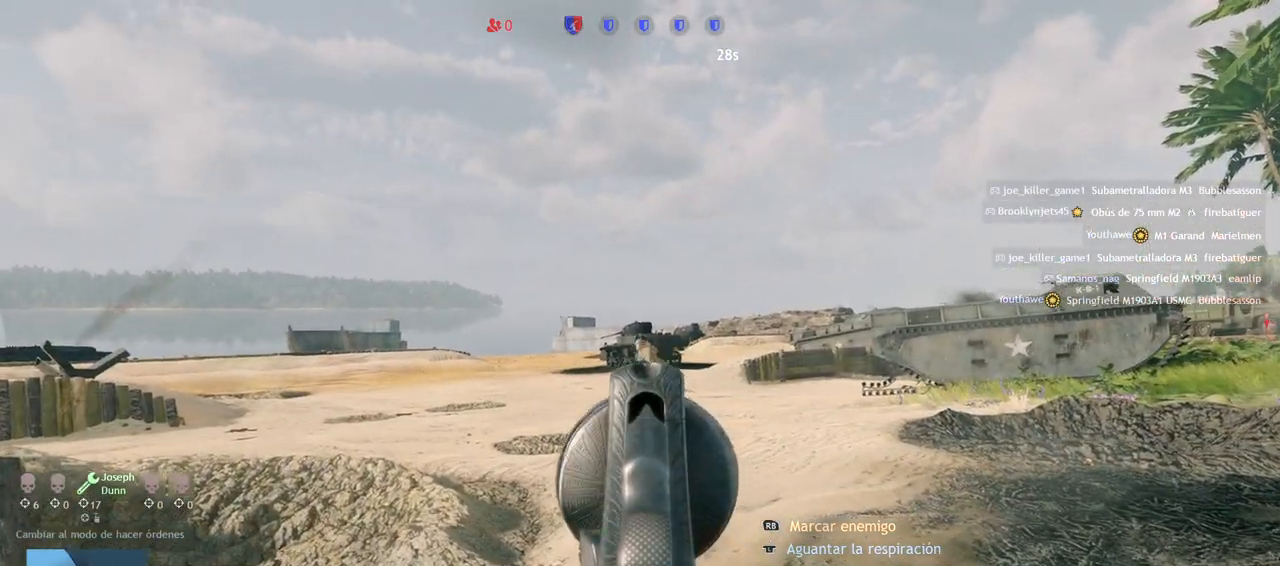
{"buttons": ["L2"], "left_stick": "up", "right_stick": "up-left", "events": [[50, "right_stick", "down-left"], [67, "R2", "up"], [300, "right_stick", "center"], [400, "right_stick", "up-left"]]}
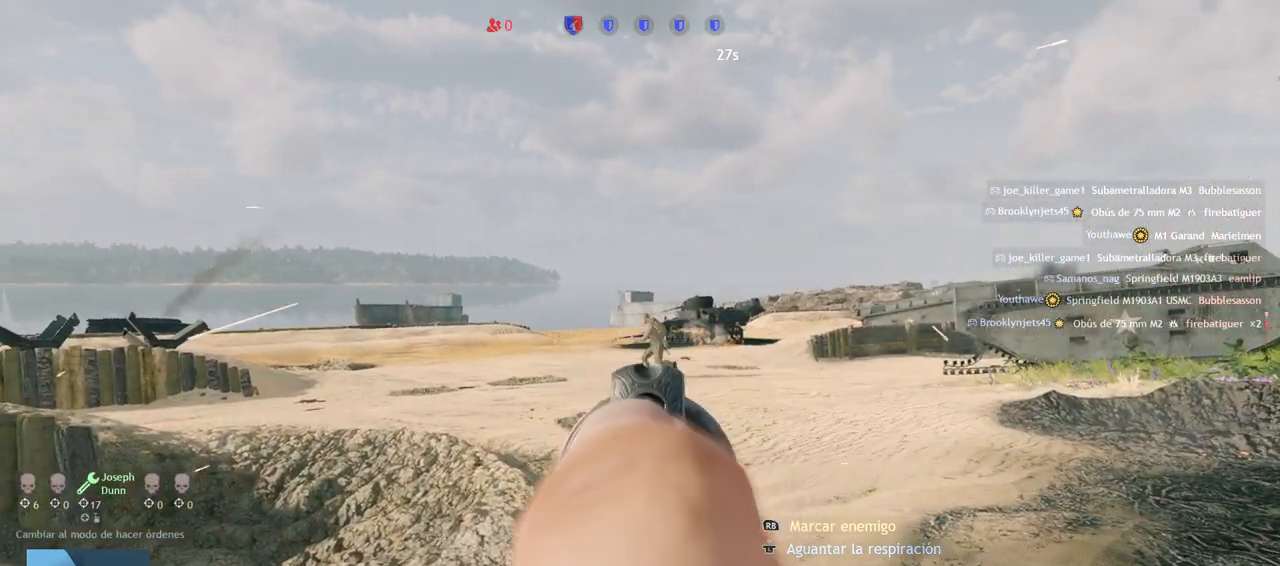
{"buttons": ["L2"], "left_stick": "up", "right_stick": "center", "events": [[250, "right_stick", "right"], [300, "left_stick", "up-right"], [483, "left_stick", "up"], [483, "right_stick", "center"]]}
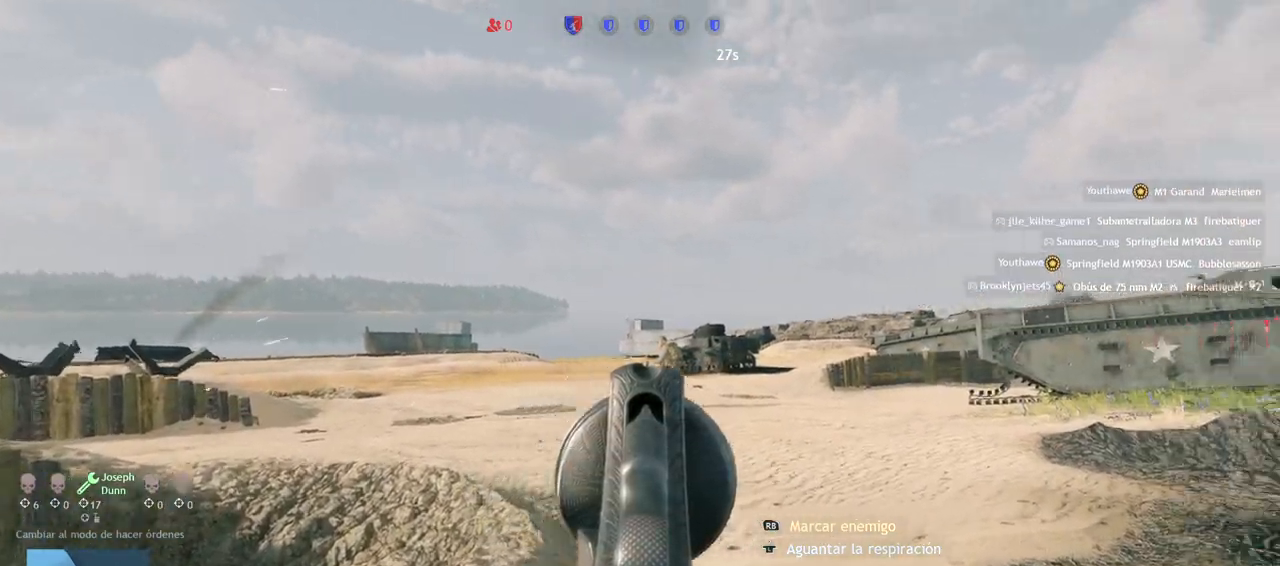
{"buttons": ["L2", "R2"], "left_stick": "up", "right_stick": "center", "events": [[217, "right_stick", "up"], [300, "right_stick", "up-left"], [417, "right_stick", "center"], [433, "R2", "down"]]}
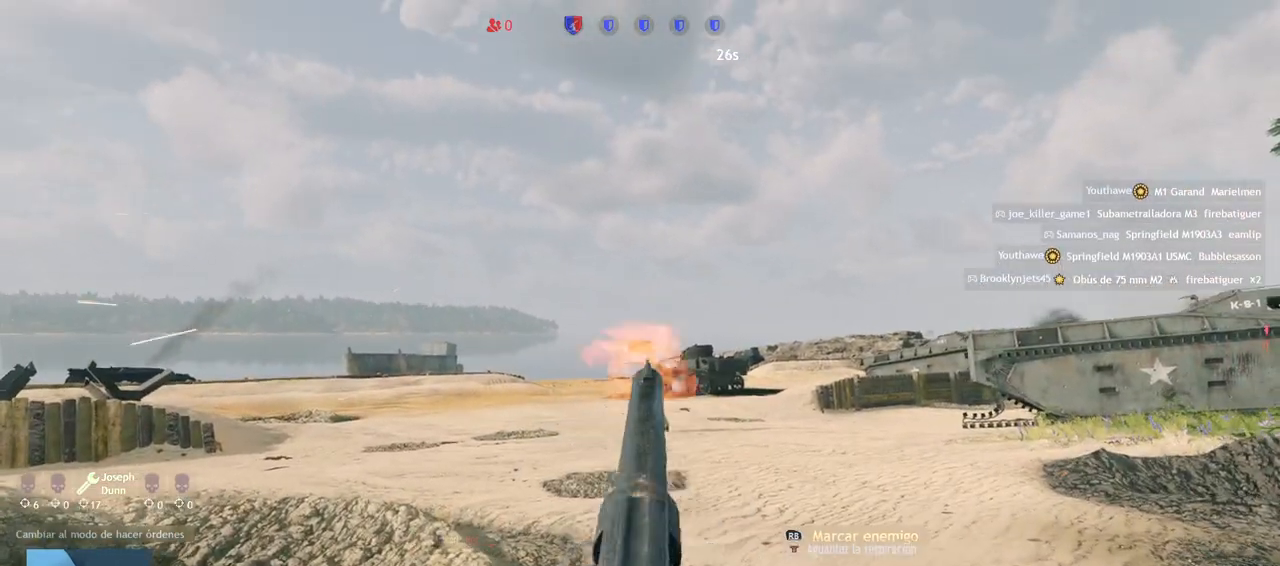
{"buttons": [], "left_stick": "up", "right_stick": "center", "events": [[33, "right_stick", "down-left"], [50, "R2", "up"], [117, "right_stick", "down"], [350, "right_stick", "center"], [417, "L2", "up"]]}
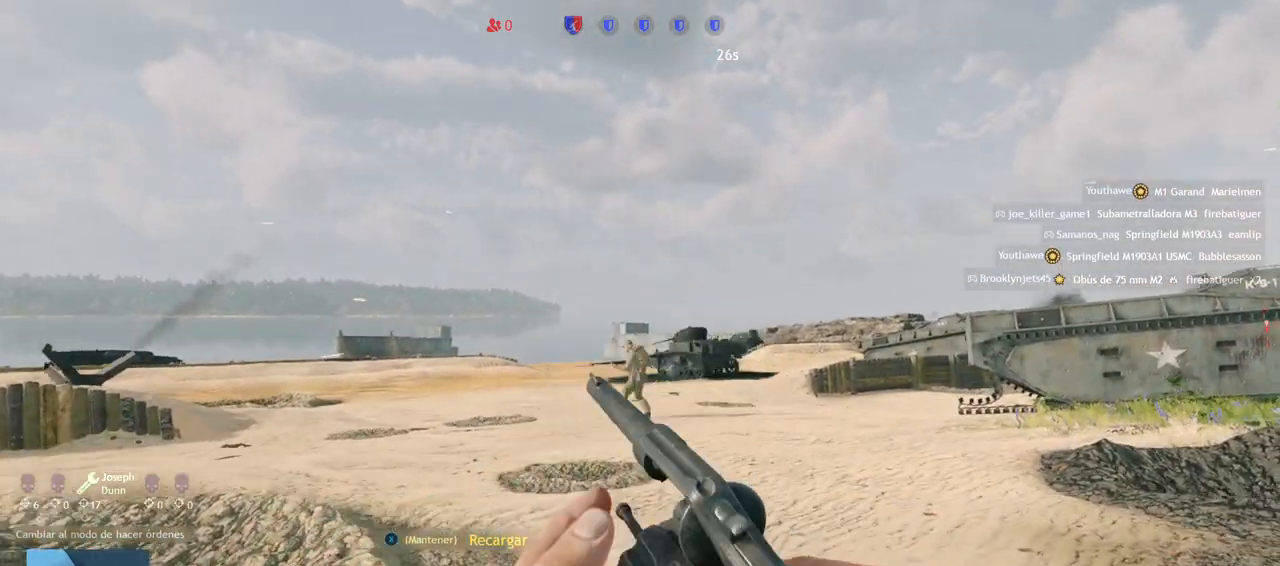
{"buttons": [], "left_stick": "up", "right_stick": "down-right", "events": [[500, "right_stick", "down-right"]]}
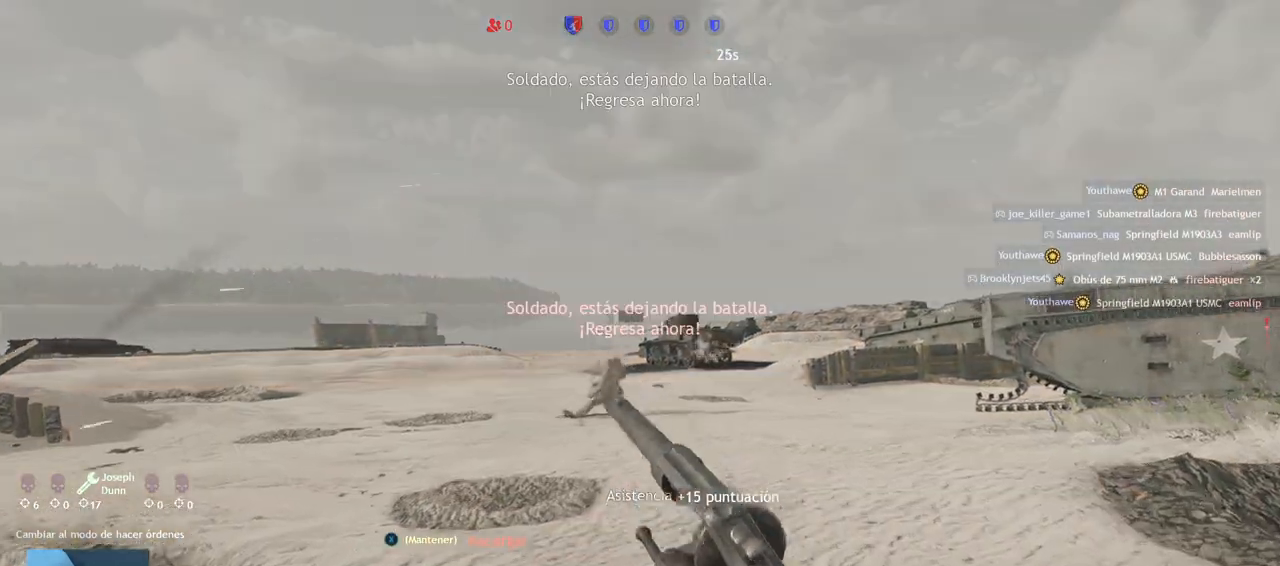
{"buttons": [], "left_stick": "up", "right_stick": "center", "events": [[83, "L3", "down"], [150, "right_stick", "right"], [200, "L3", "up"], [350, "right_stick", "center"]]}
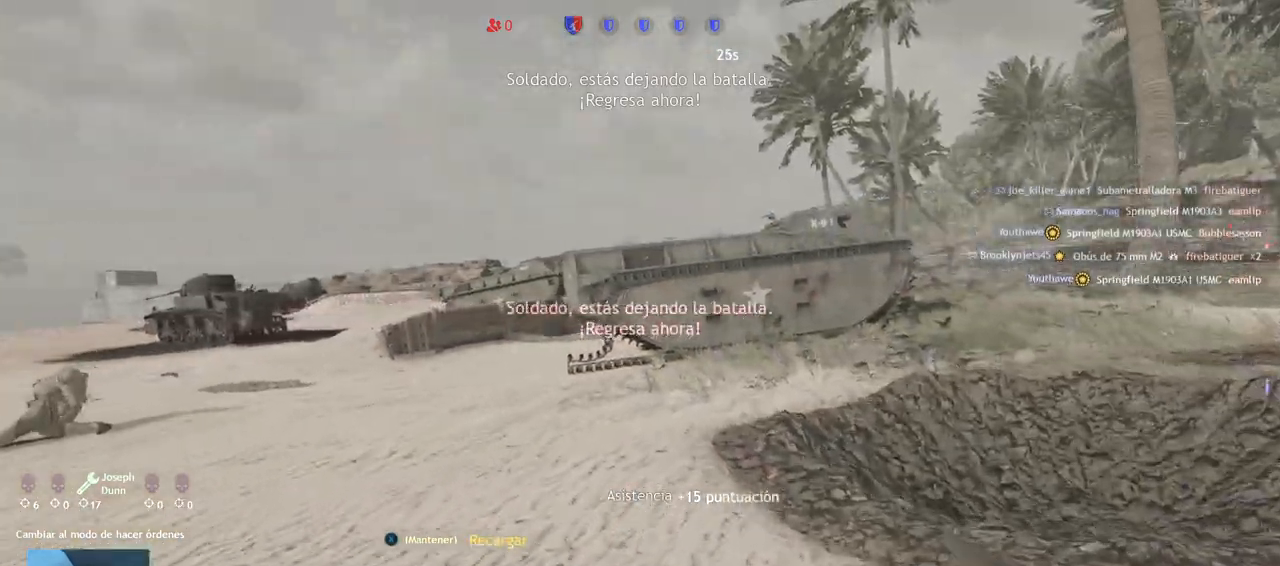
{"buttons": [], "left_stick": "up", "right_stick": "left", "events": [[450, "right_stick", "left"]]}
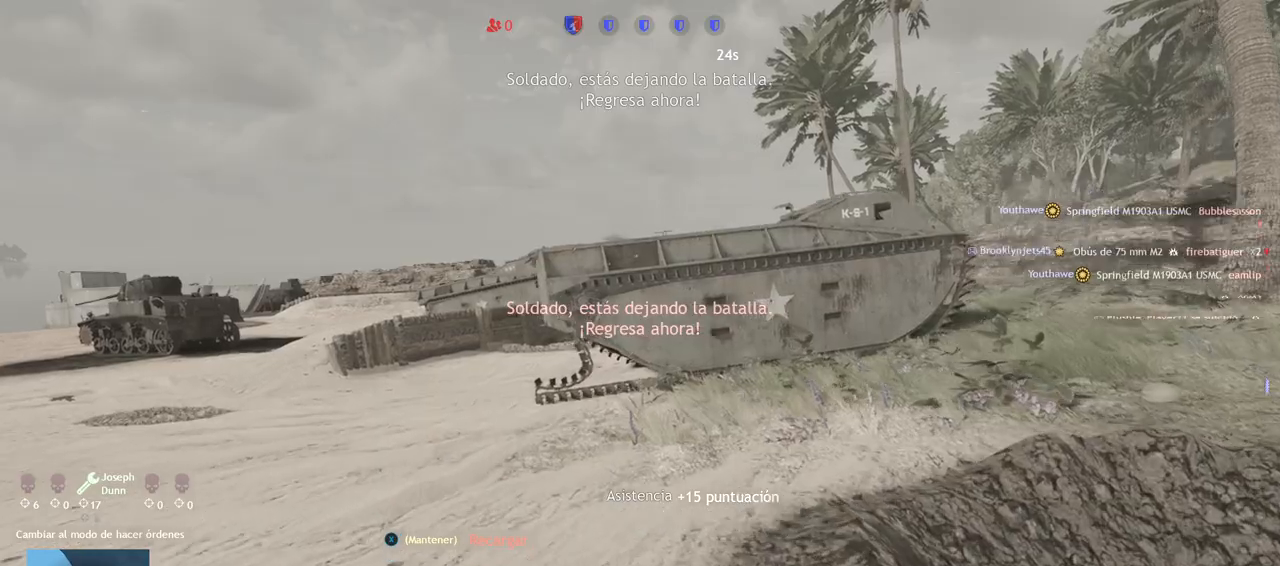
{"buttons": [], "left_stick": "up", "right_stick": "center", "events": [[117, "right_stick", "center"]]}
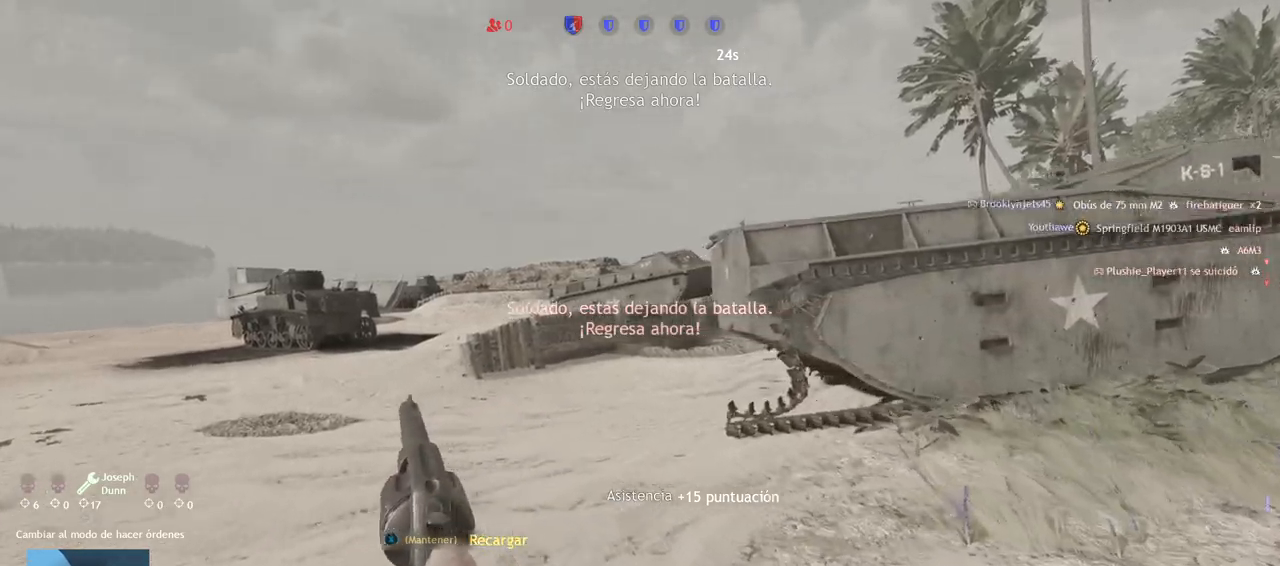
{"buttons": [], "left_stick": "up", "right_stick": "center", "events": [[150, "right_stick", "right"], [350, "right_stick", "center"]]}
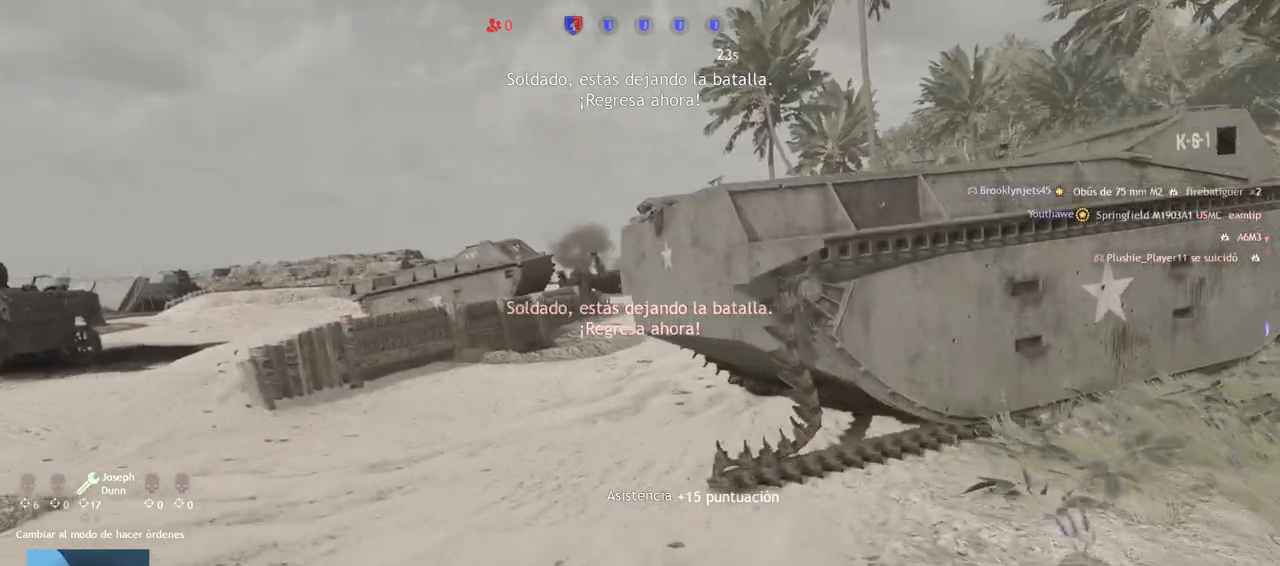
{"buttons": [], "left_stick": "up", "right_stick": "center", "events": [[183, "right_stick", "right"], [333, "right_stick", "center"]]}
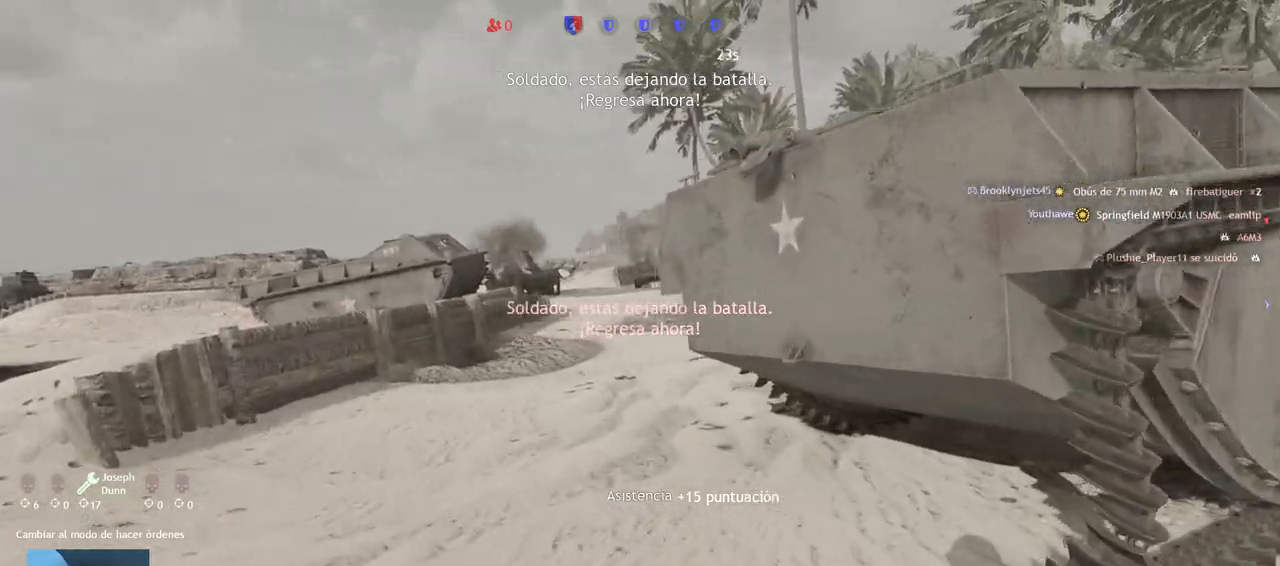
{"buttons": [], "left_stick": "up", "right_stick": "center", "events": [[183, "right_stick", "up-right"], [450, "right_stick", "center"]]}
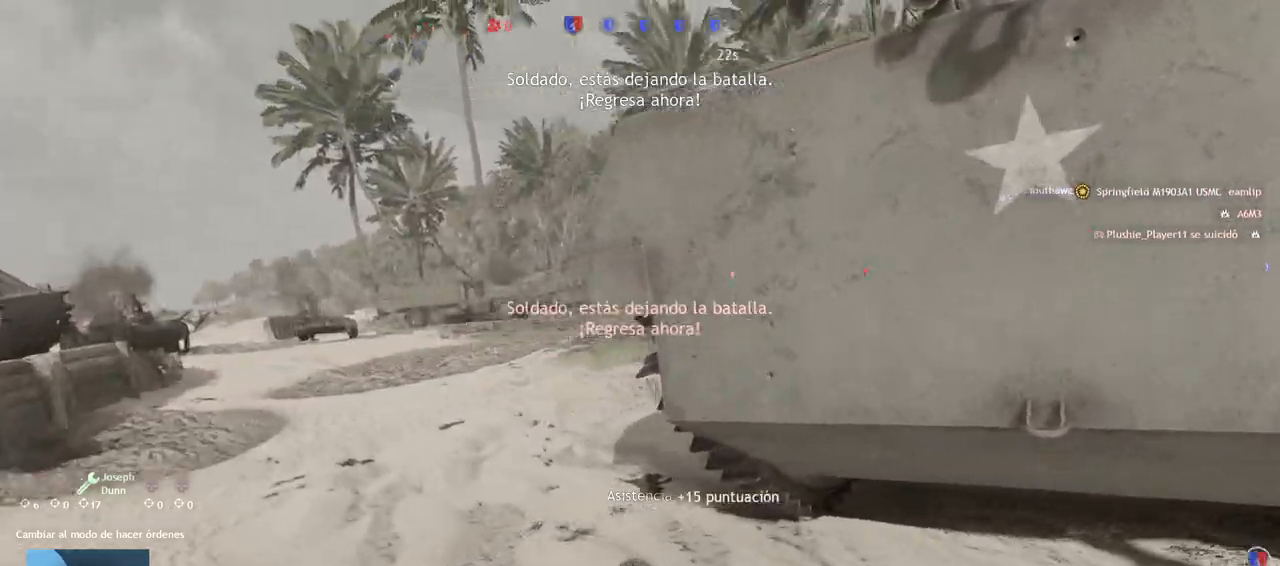
{"buttons": [], "left_stick": "up", "right_stick": "center", "events": [[133, "right_stick", "right"], [333, "right_stick", "center"]]}
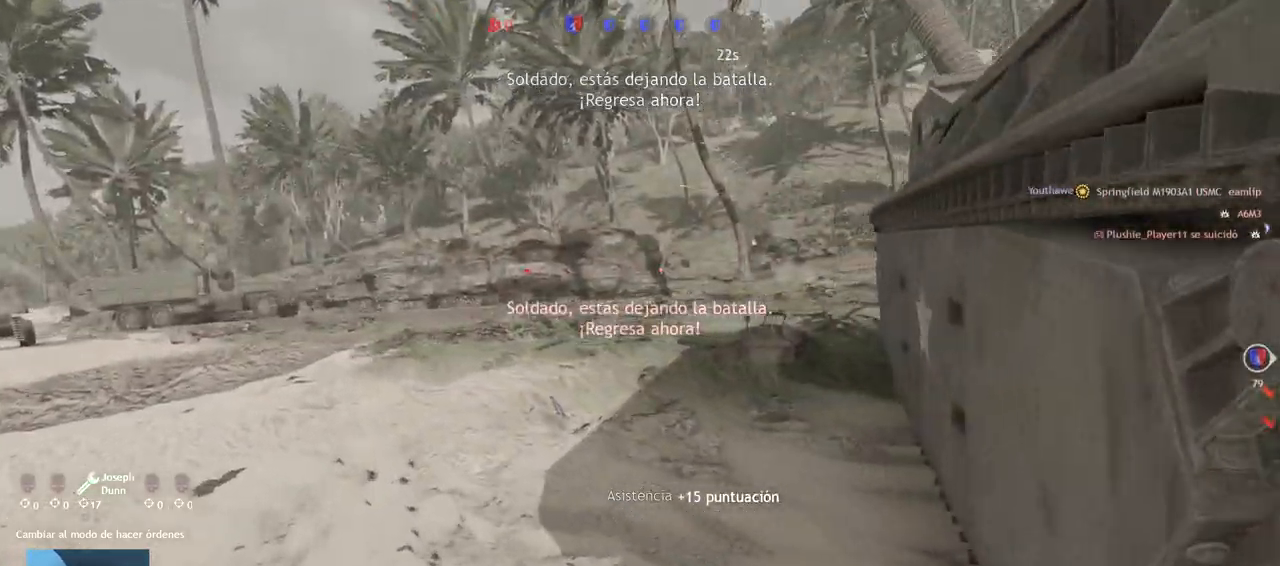
{"buttons": [], "left_stick": "up", "right_stick": "center", "events": [[33, "right_stick", "right"], [267, "left_stick", "center"], [333, "right_stick", "center"], [417, "left_stick", "up"]]}
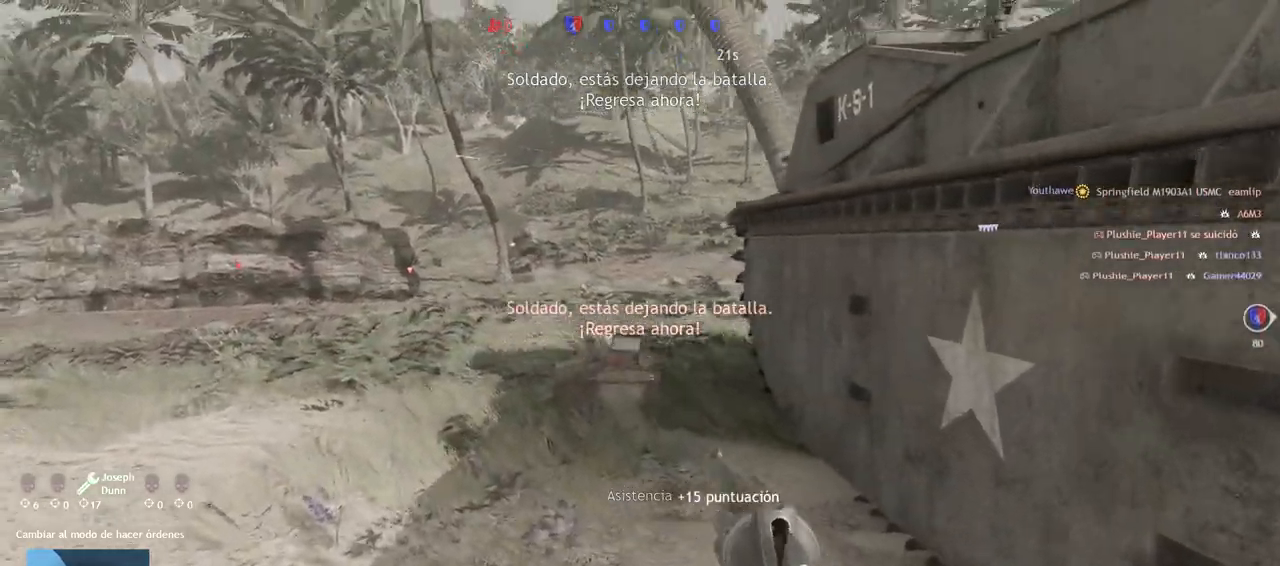
{"buttons": [], "left_stick": "up", "right_stick": "center", "events": [[100, "R2", "down"], [200, "R2", "up"], [200, "right_stick", "down"], [267, "left_stick", "down-right"], [333, "right_stick", "center"], [417, "left_stick", "left"], [483, "left_stick", "up"]]}
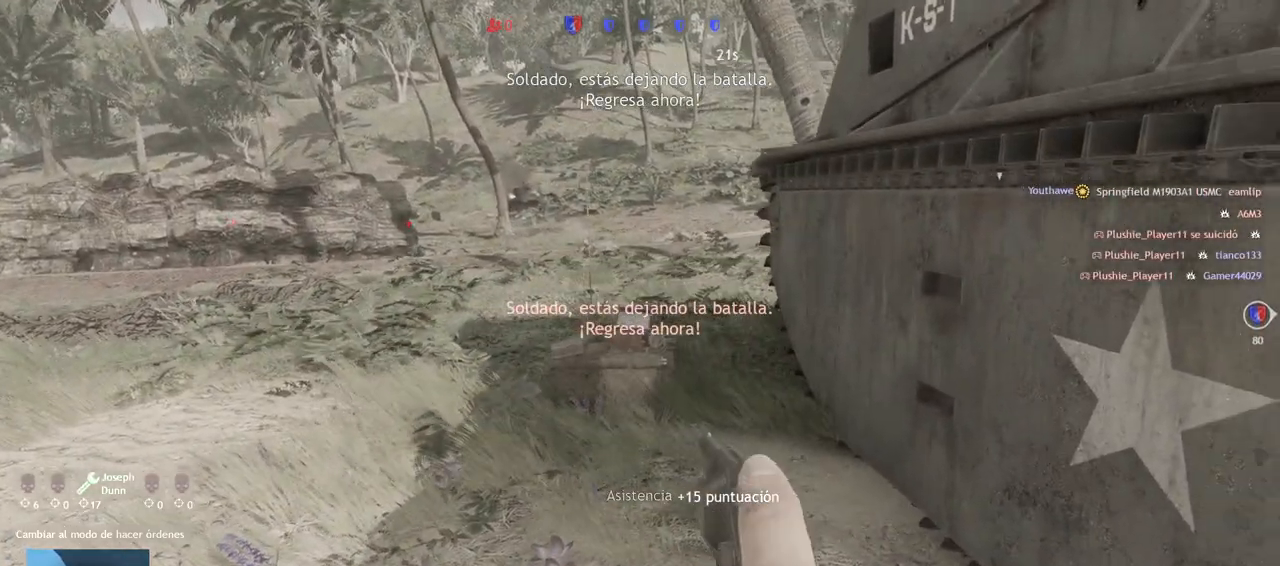
{"buttons": ["R2"], "left_stick": "center", "right_stick": "center", "events": [[133, "left_stick", "center"], [267, "R2", "down"], [333, "right_stick", "down"], [367, "R2", "up"], [483, "R2", "down"], [483, "right_stick", "center"]]}
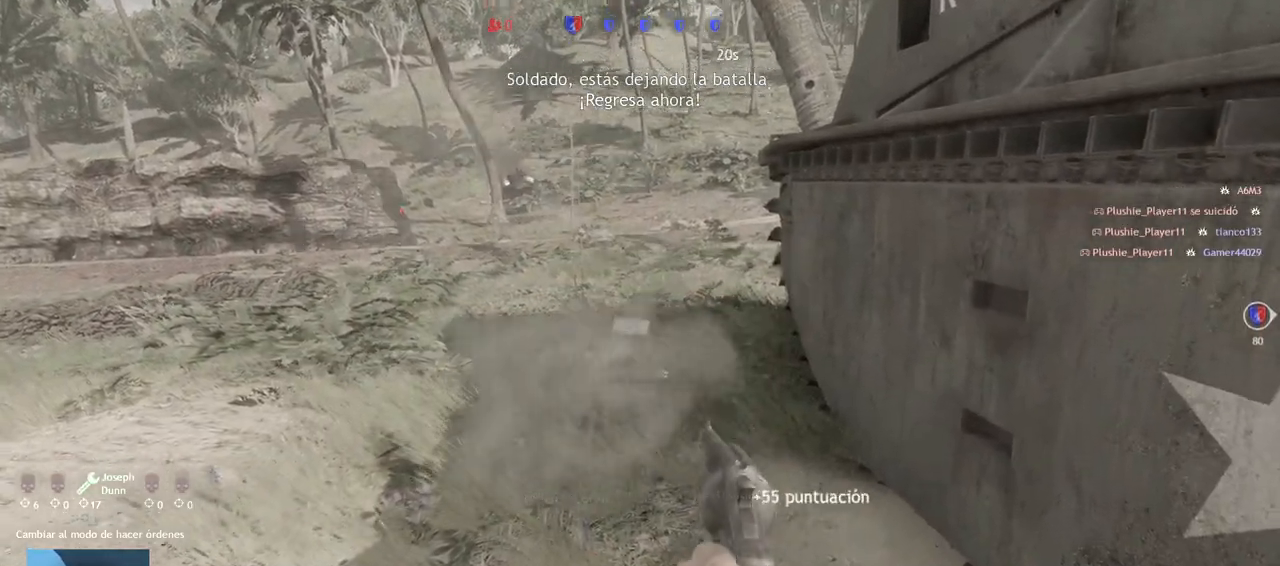
{"buttons": [], "left_stick": "down-right", "right_stick": "right", "events": [[83, "R2", "up"], [233, "left_stick", "down"], [433, "left_stick", "down-right"], [433, "right_stick", "right"]]}
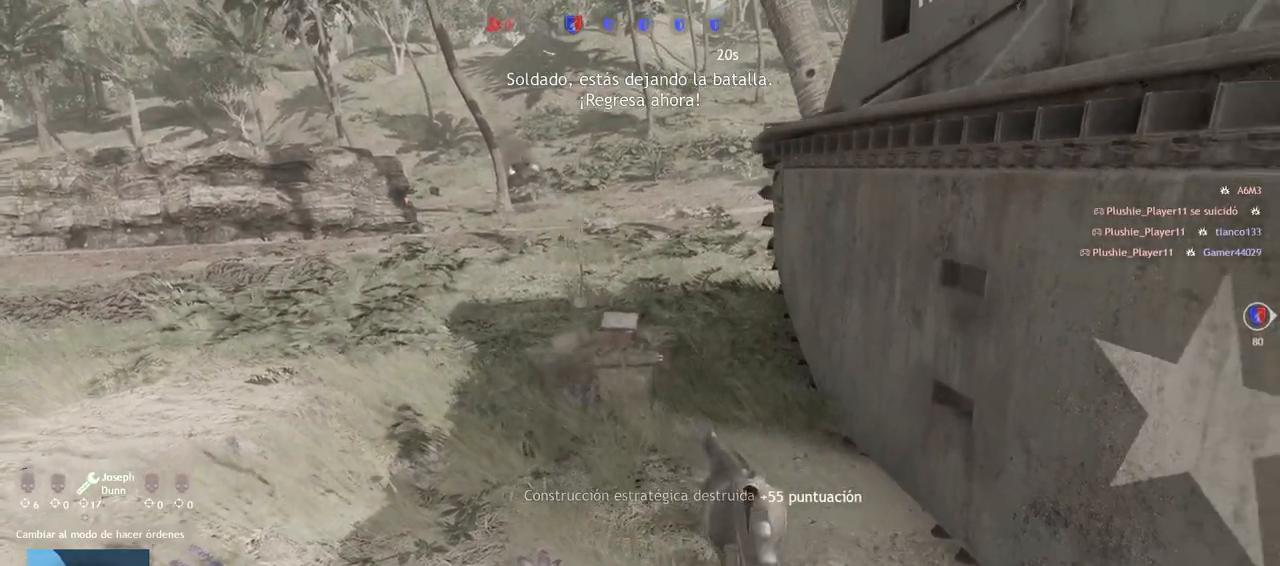
{"buttons": [], "left_stick": "up-right", "right_stick": "right", "events": [[283, "left_stick", "right"], [433, "left_stick", "up-right"]]}
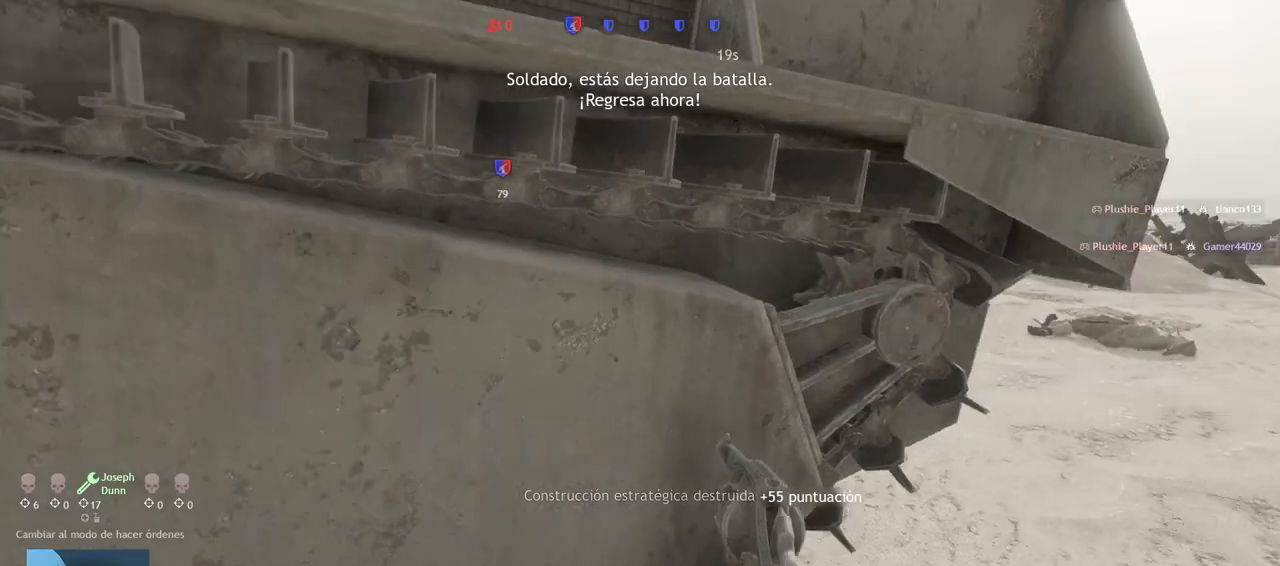
{"buttons": [], "left_stick": "up", "right_stick": "left", "events": [[33, "L3", "down"], [150, "right_stick", "left"], [200, "L3", "up"], [200, "left_stick", "up"]]}